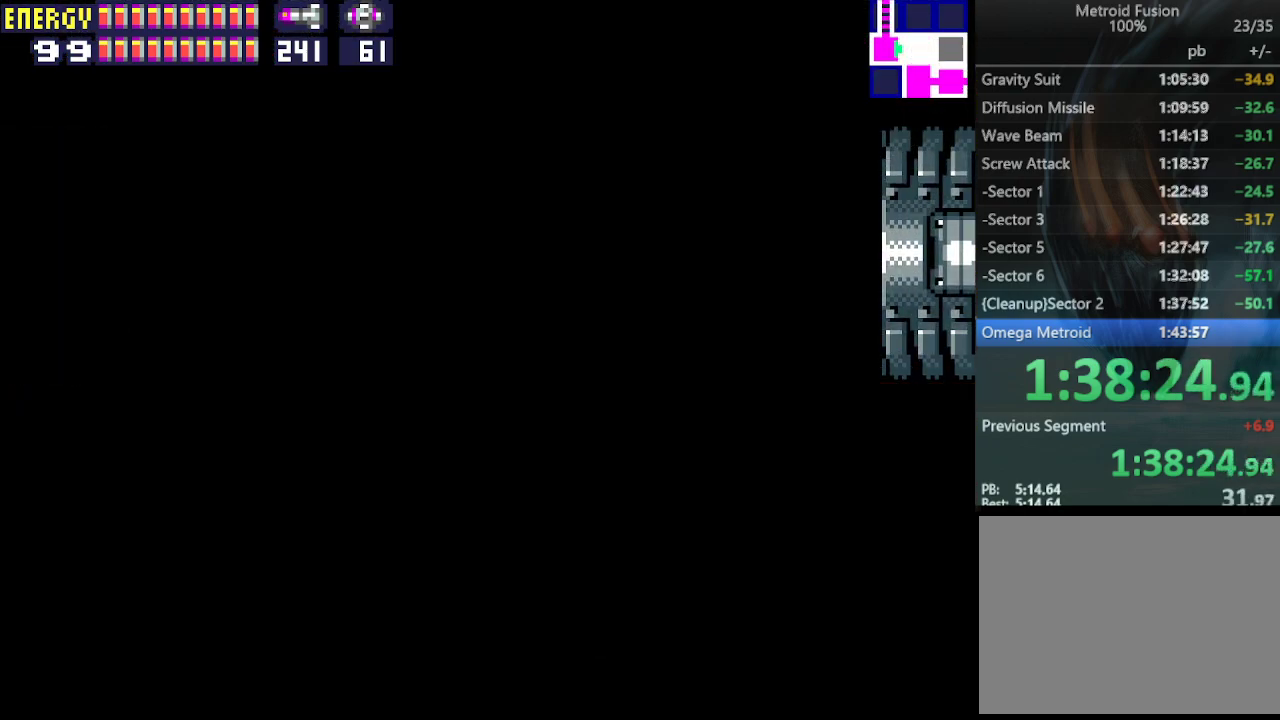
Gameplay with a controller (PlayStation layout); each line is a JSON object with the inputs held at the frame after it. "events" lists button and stick changes between this image and that frame as [ms after this image, input, new state], when the widget could be followed in between. Not read: L3 R3 left_stick right_stick.
{"buttons": ["DPAD_RIGHT"], "events": []}
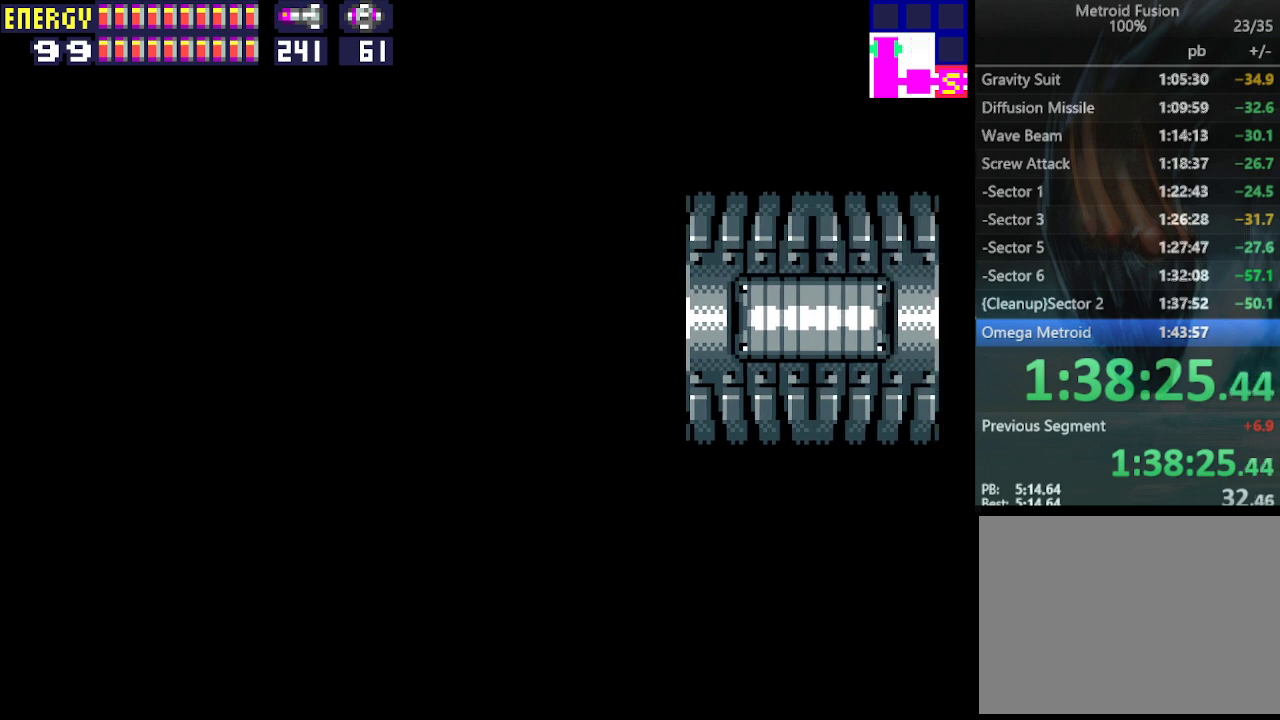
{"buttons": ["R1", "DPAD_RIGHT"], "events": [[267, "R1", "down"]]}
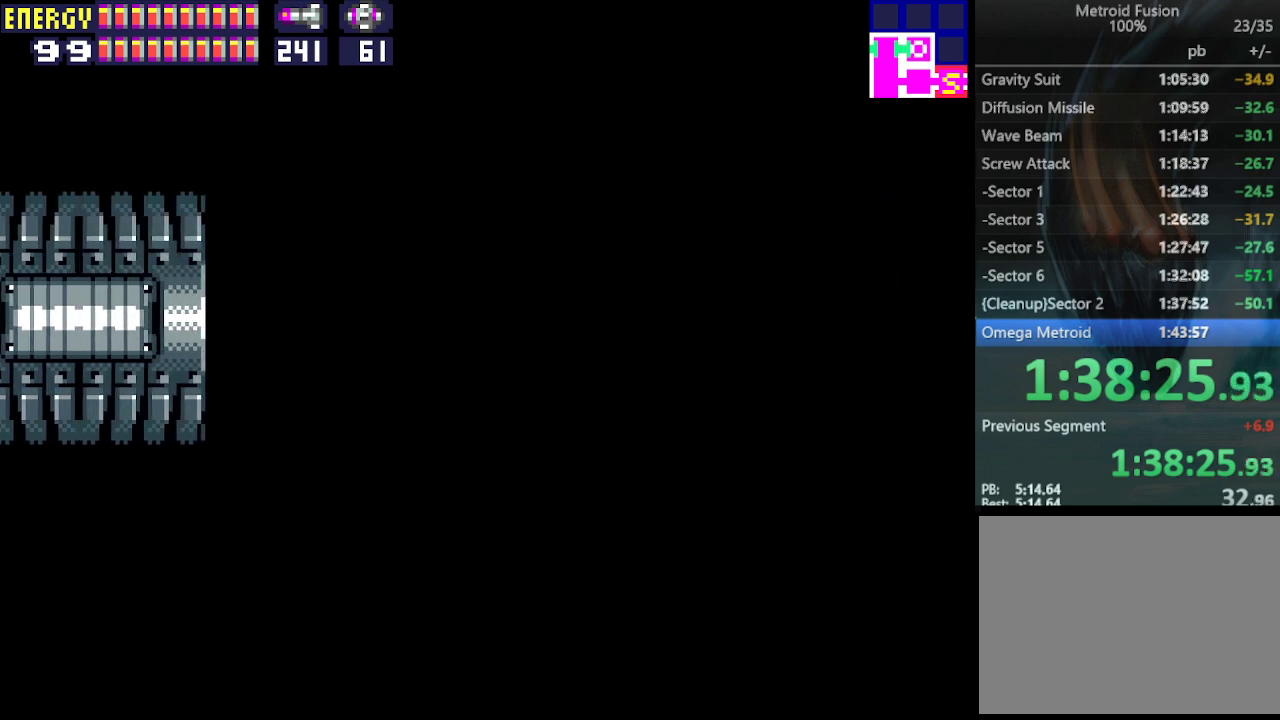
{"buttons": ["R1", "DPAD_RIGHT"], "events": []}
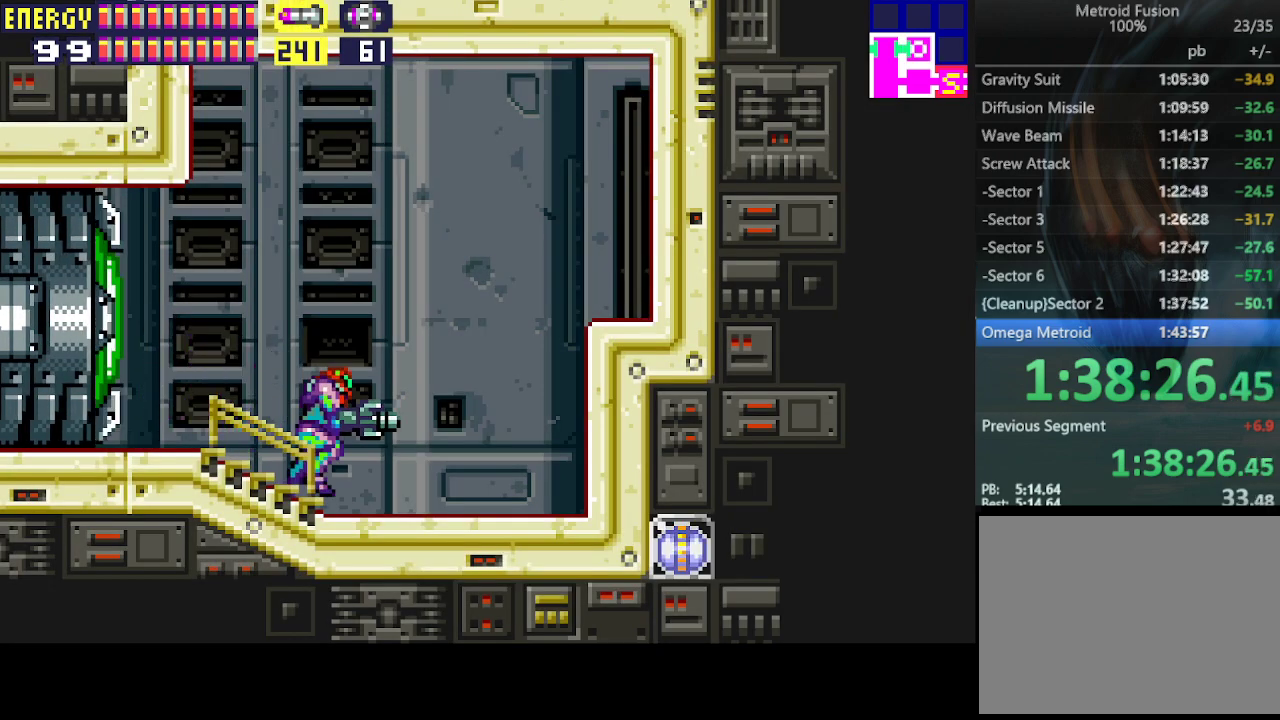
{"buttons": ["R1"], "events": [[167, "CIRCLE", "down"], [500, "CIRCLE", "up"], [500, "DPAD_RIGHT", "up"]]}
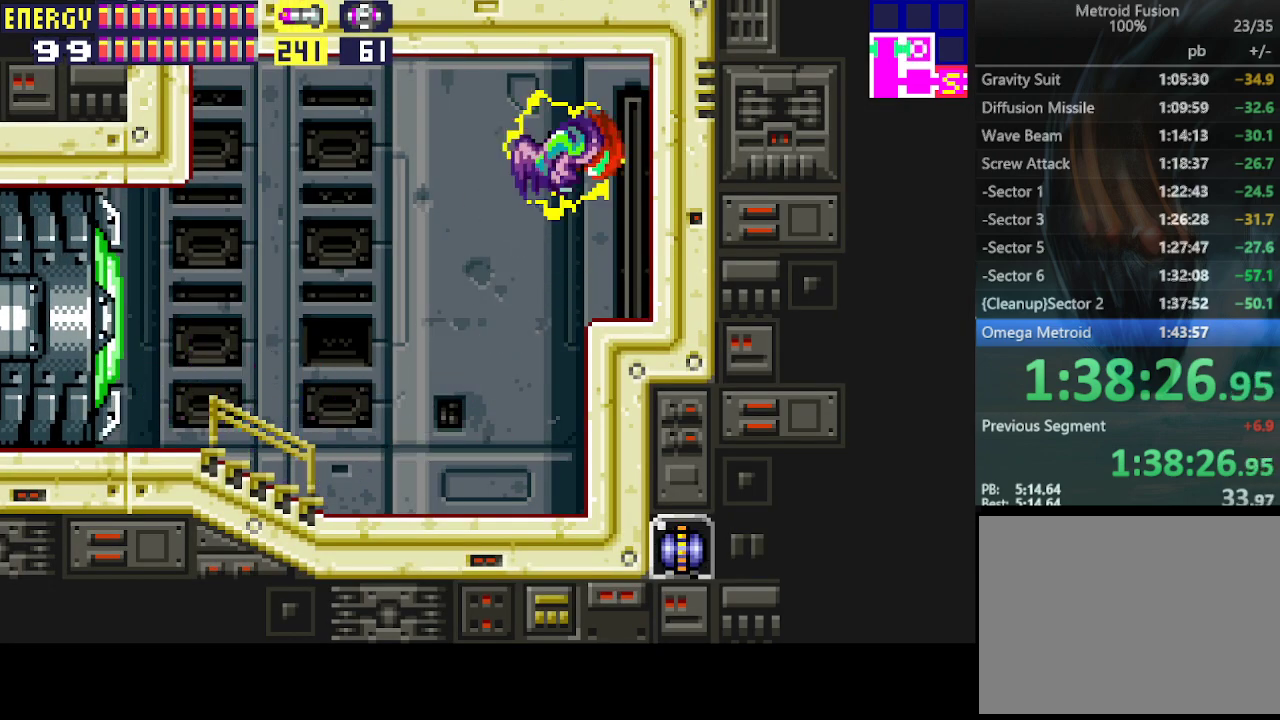
{"buttons": ["R1", "DPAD_RIGHT"], "events": [[100, "DPAD_DOWN", "down"], [167, "DPAD_DOWN", "up"], [233, "DPAD_DOWN", "down"], [333, "DPAD_DOWN", "up"], [400, "DPAD_RIGHT", "down"]]}
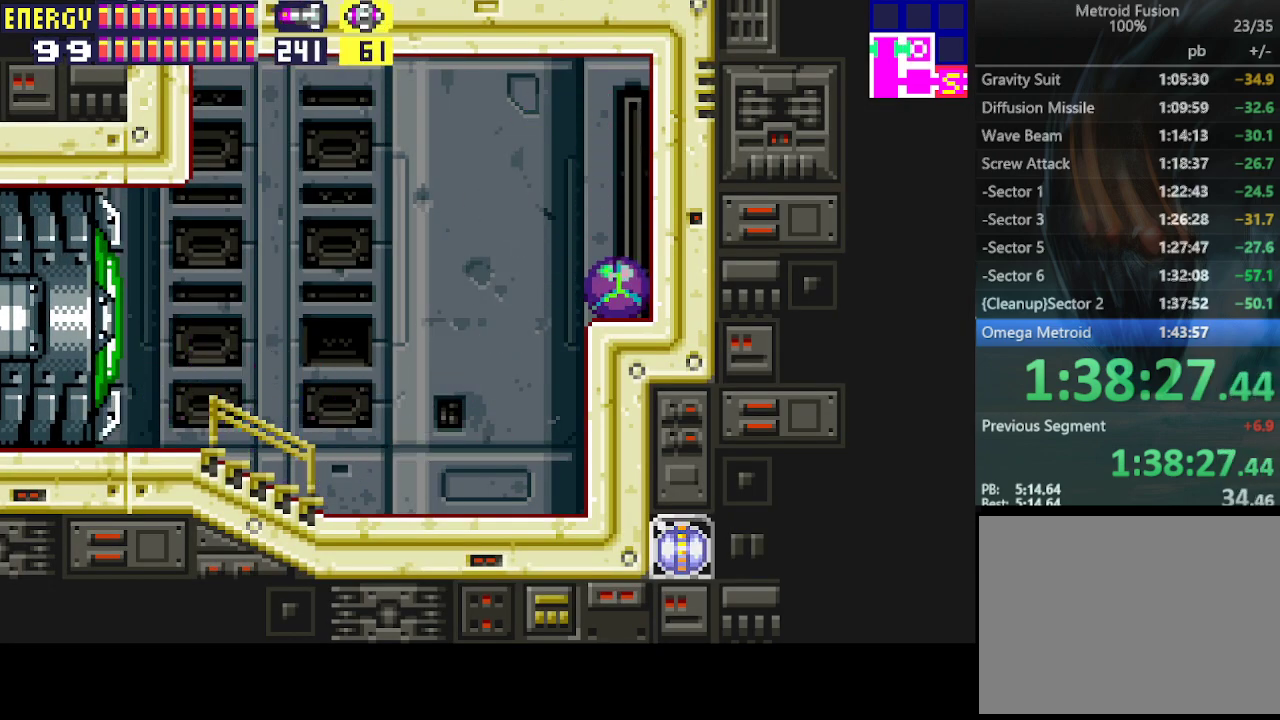
{"buttons": ["R1", "DPAD_RIGHT"], "events": [[67, "CIRCLE", "down"], [200, "CIRCLE", "up"]]}
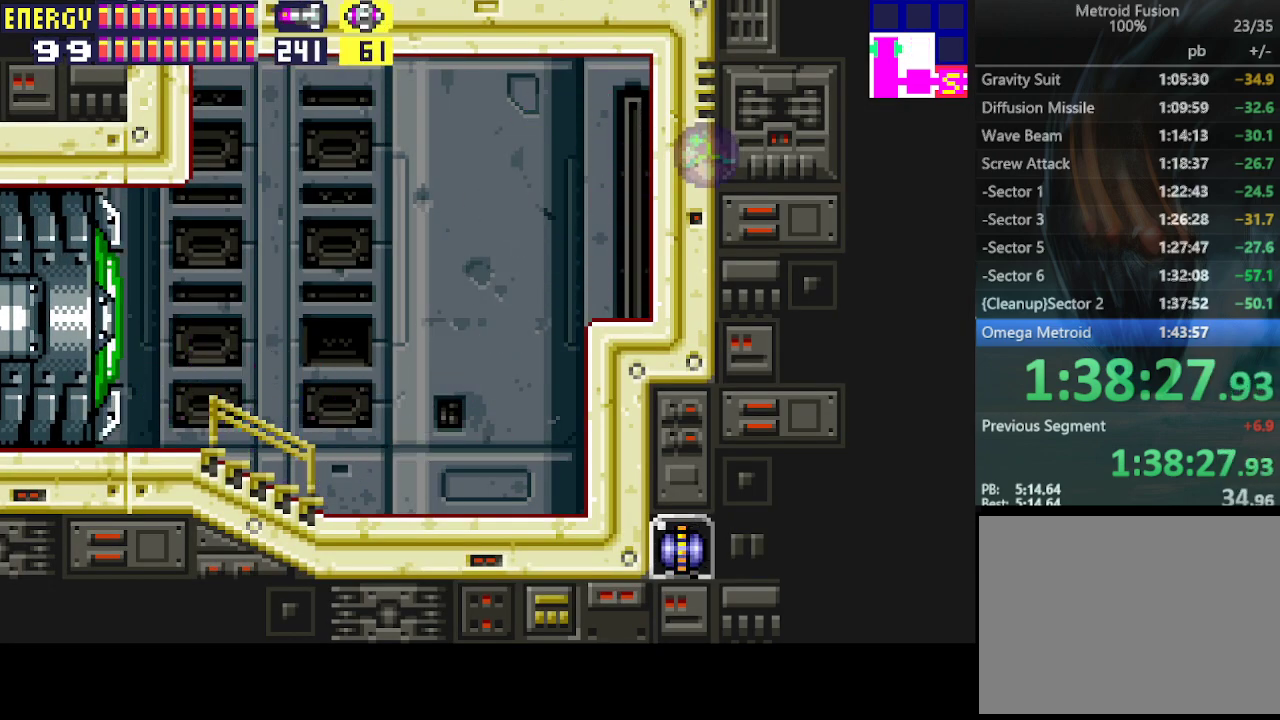
{"buttons": ["R1", "DPAD_RIGHT"], "events": []}
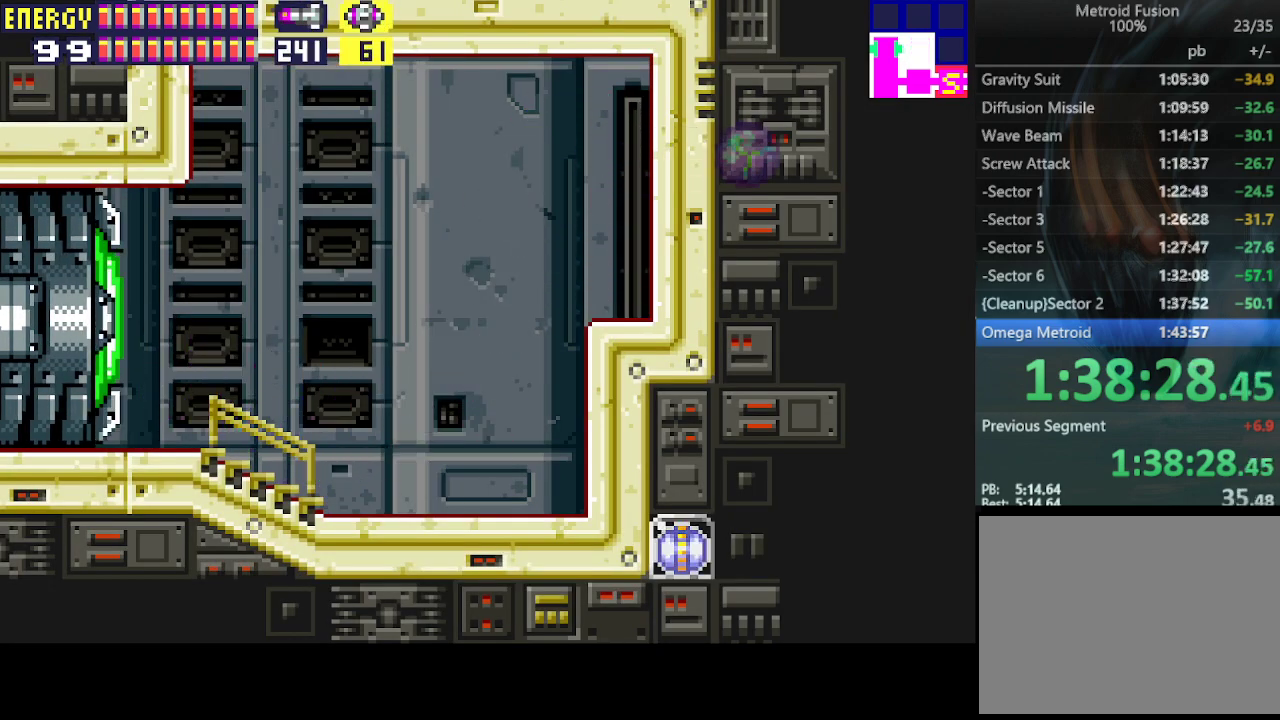
{"buttons": ["R1", "DPAD_RIGHT"], "events": [[33, "CIRCLE", "down"], [133, "CIRCLE", "up"]]}
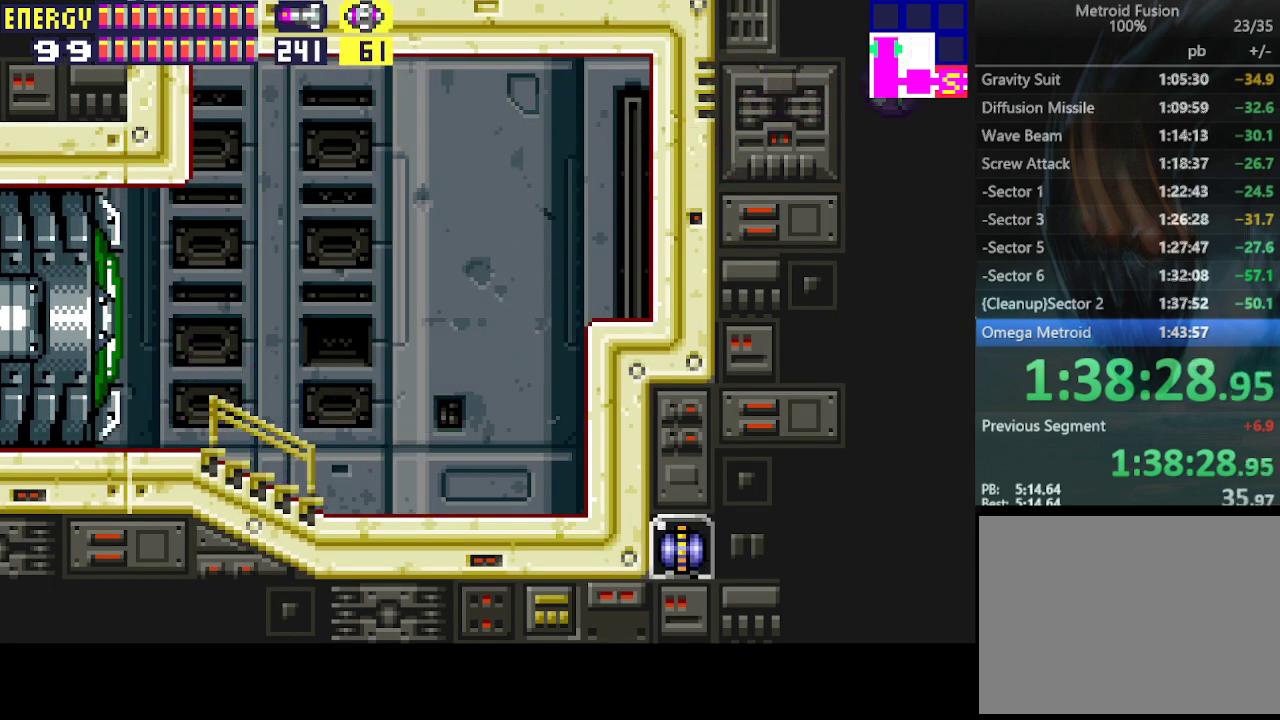
{"buttons": ["DPAD_LEFT"], "events": [[167, "CROSS", "down"], [233, "DPAD_RIGHT", "up"], [267, "CROSS", "up"], [433, "DPAD_LEFT", "down"], [433, "R1", "up"]]}
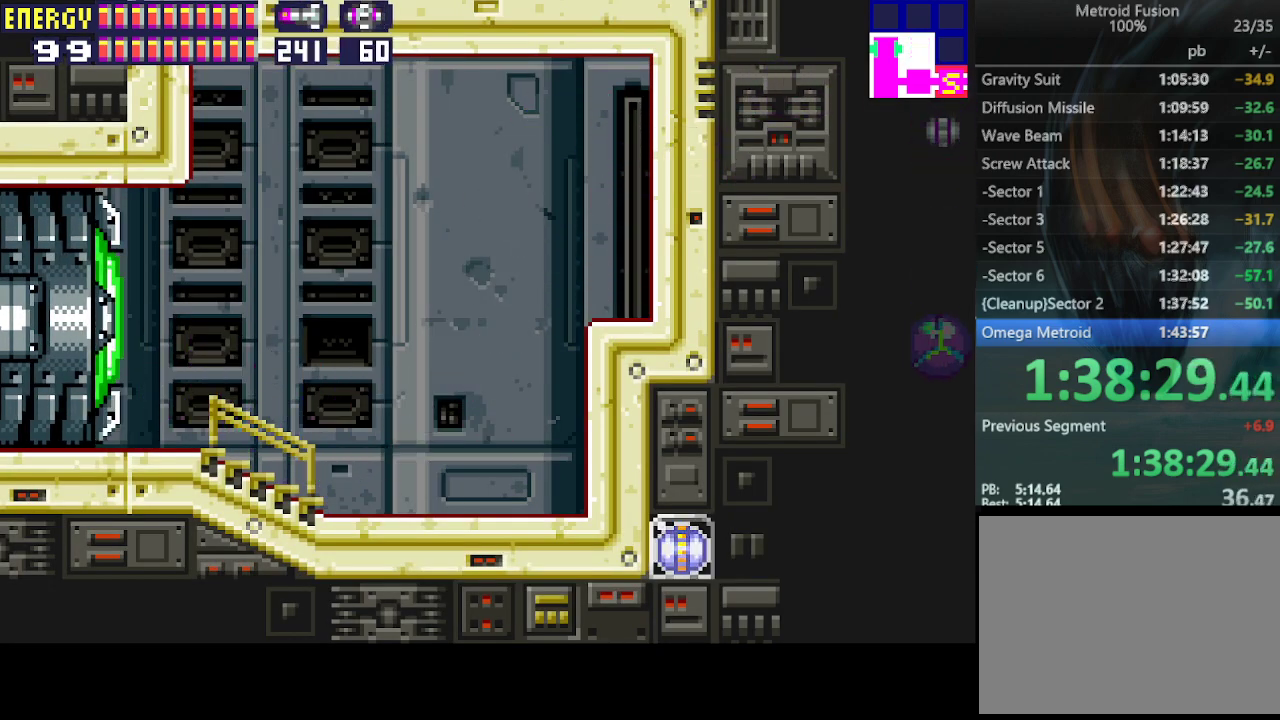
{"buttons": ["DPAD_LEFT"], "events": []}
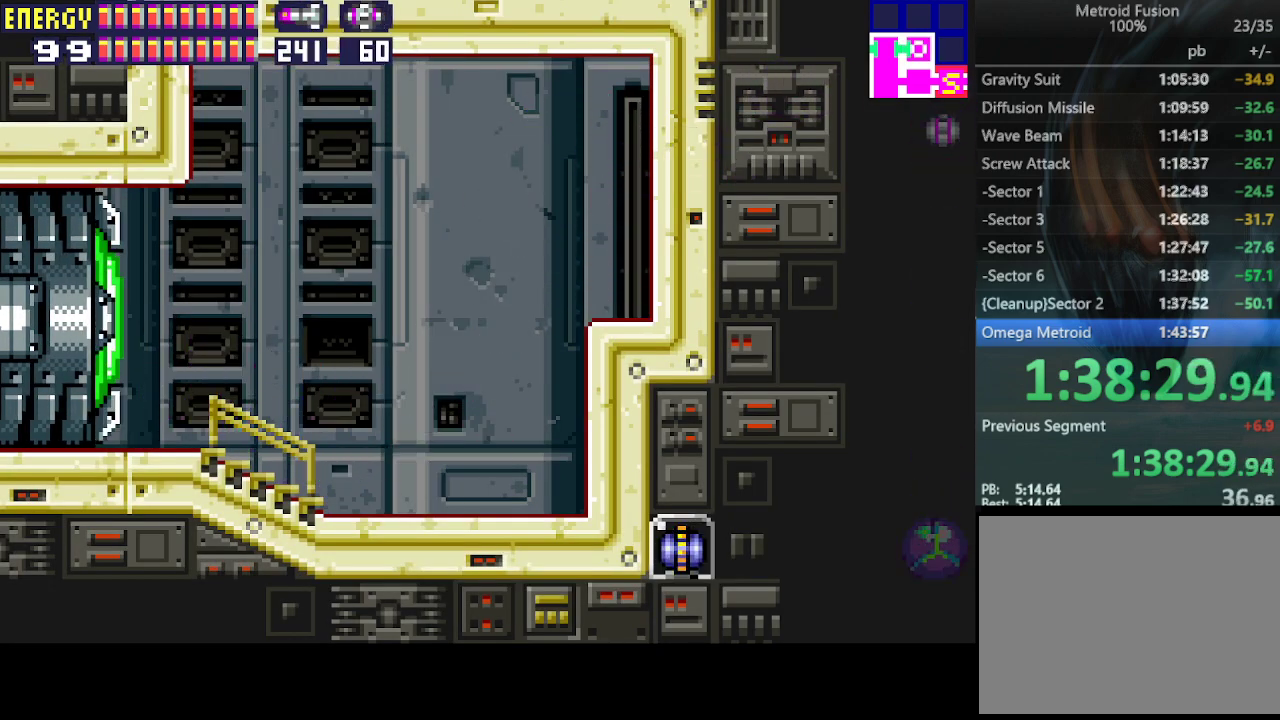
{"buttons": ["DPAD_LEFT"], "events": []}
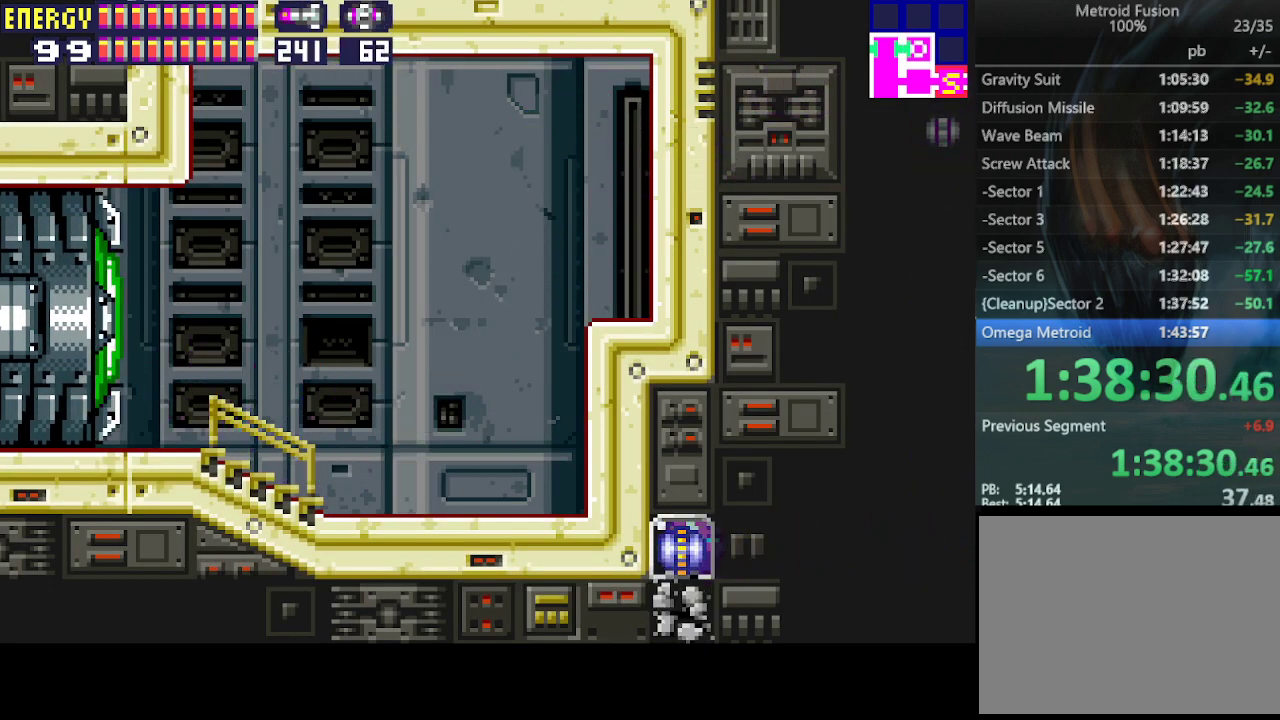
{"buttons": ["CROSS", "CIRCLE", "DPAD_LEFT"], "events": [[133, "CIRCLE", "down"], [133, "CROSS", "down"], [233, "CIRCLE", "up"], [233, "CROSS", "up"], [333, "CIRCLE", "down"], [333, "CROSS", "down"], [367, "CIRCLE", "up"], [367, "CROSS", "up"], [433, "CIRCLE", "down"], [433, "CROSS", "down"]]}
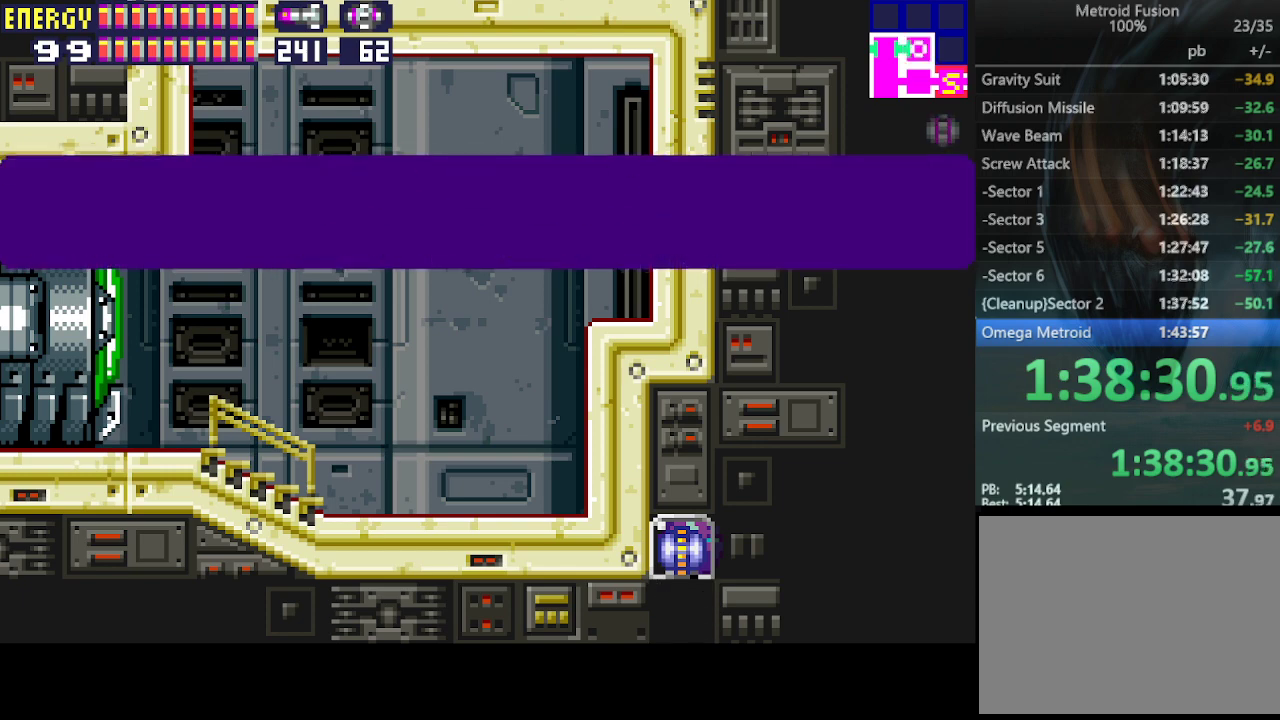
{"buttons": ["DPAD_LEFT"], "events": [[33, "CIRCLE", "up"], [33, "CROSS", "up"], [67, "CIRCLE", "down"], [67, "CROSS", "down"], [133, "CROSS", "up"], [167, "CIRCLE", "up"], [233, "CIRCLE", "down"], [233, "CROSS", "down"], [300, "CIRCLE", "up"], [300, "CROSS", "up"], [367, "CIRCLE", "down"], [400, "CROSS", "down"], [467, "CIRCLE", "up"], [467, "CROSS", "up"]]}
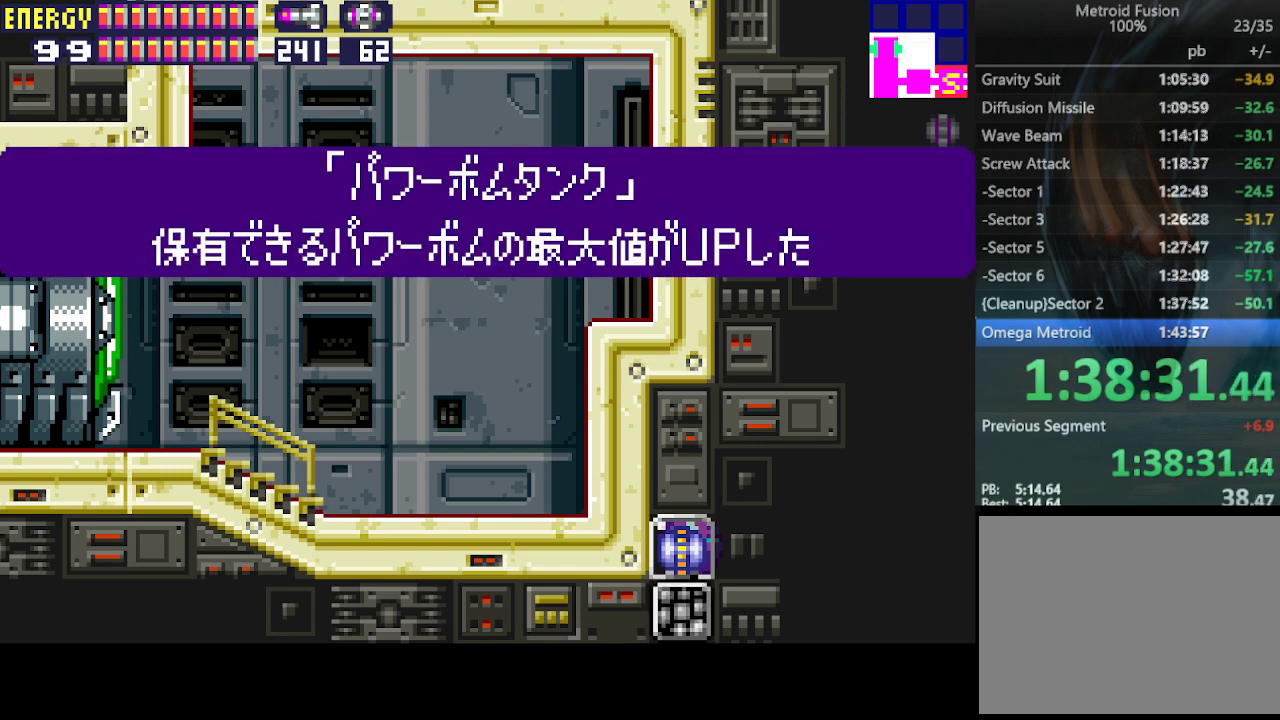
{"buttons": ["CROSS", "CIRCLE", "DPAD_LEFT"], "events": [[33, "CIRCLE", "down"], [33, "CROSS", "down"], [100, "CIRCLE", "up"], [100, "CROSS", "up"], [167, "CIRCLE", "down"], [167, "CROSS", "down"], [233, "CROSS", "up"], [267, "CIRCLE", "up"], [333, "CIRCLE", "down"], [333, "CROSS", "down"], [400, "CIRCLE", "up"], [400, "CROSS", "up"], [467, "CIRCLE", "down"], [467, "CROSS", "down"]]}
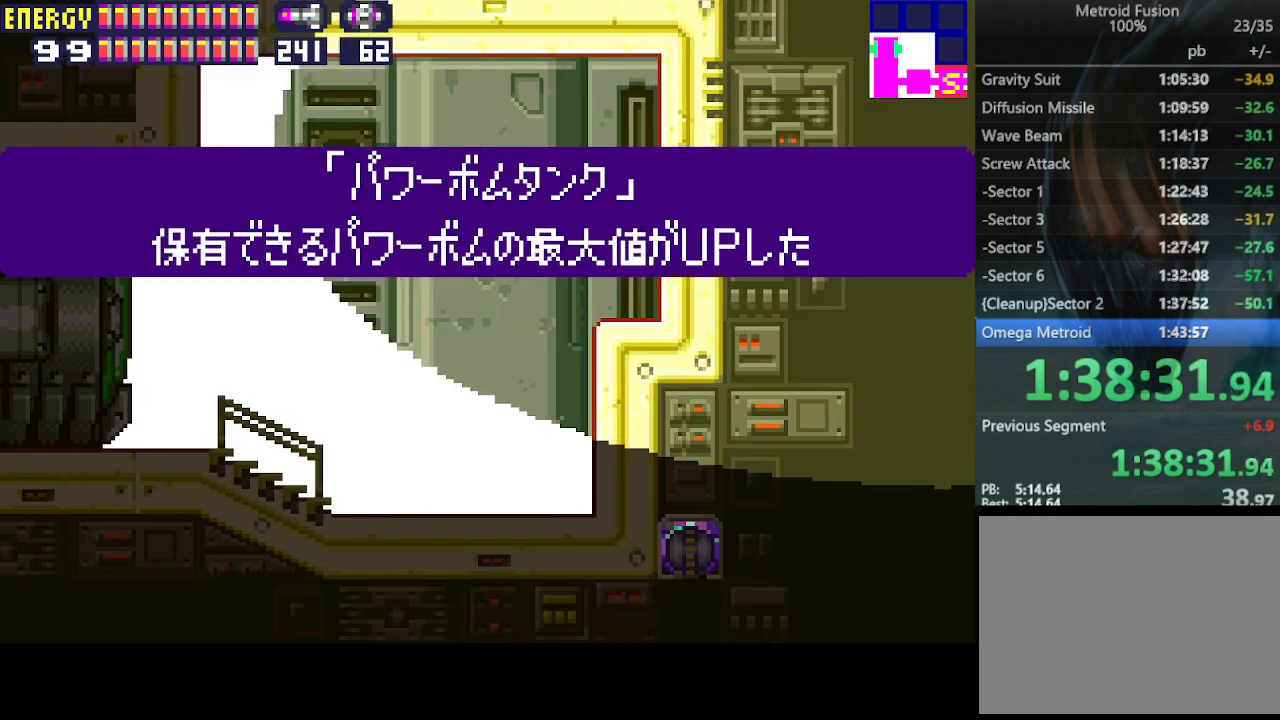
{"buttons": ["DPAD_LEFT"], "events": [[67, "CIRCLE", "up"], [67, "CROSS", "up"], [133, "CROSS", "down"], [200, "CROSS", "up"]]}
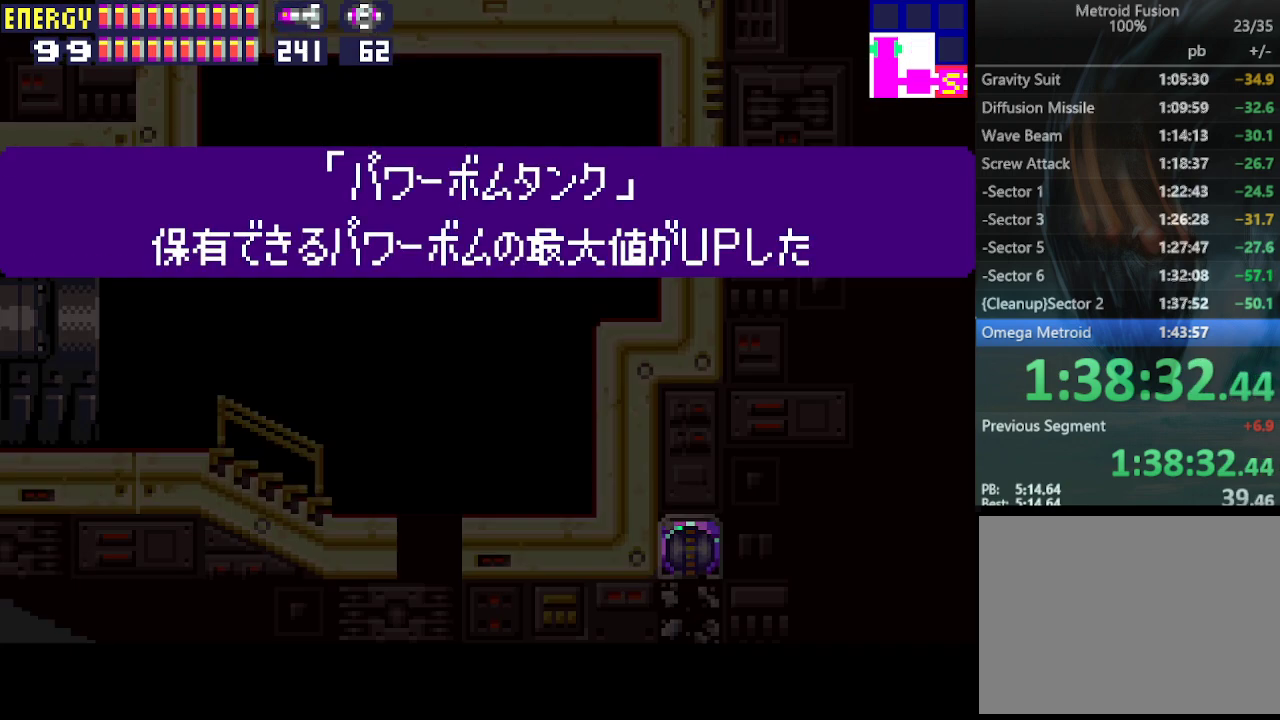
{"buttons": ["DPAD_LEFT"], "events": []}
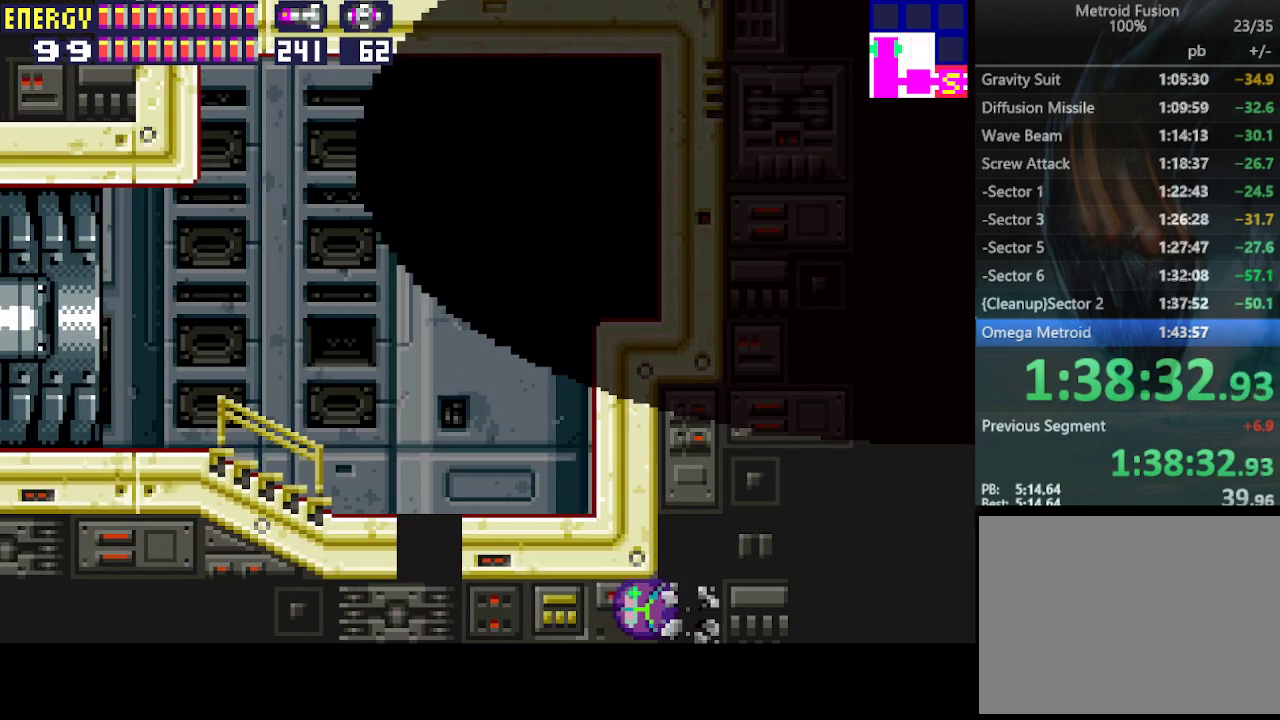
{"buttons": ["CIRCLE", "DPAD_LEFT"], "events": [[333, "CIRCLE", "down"]]}
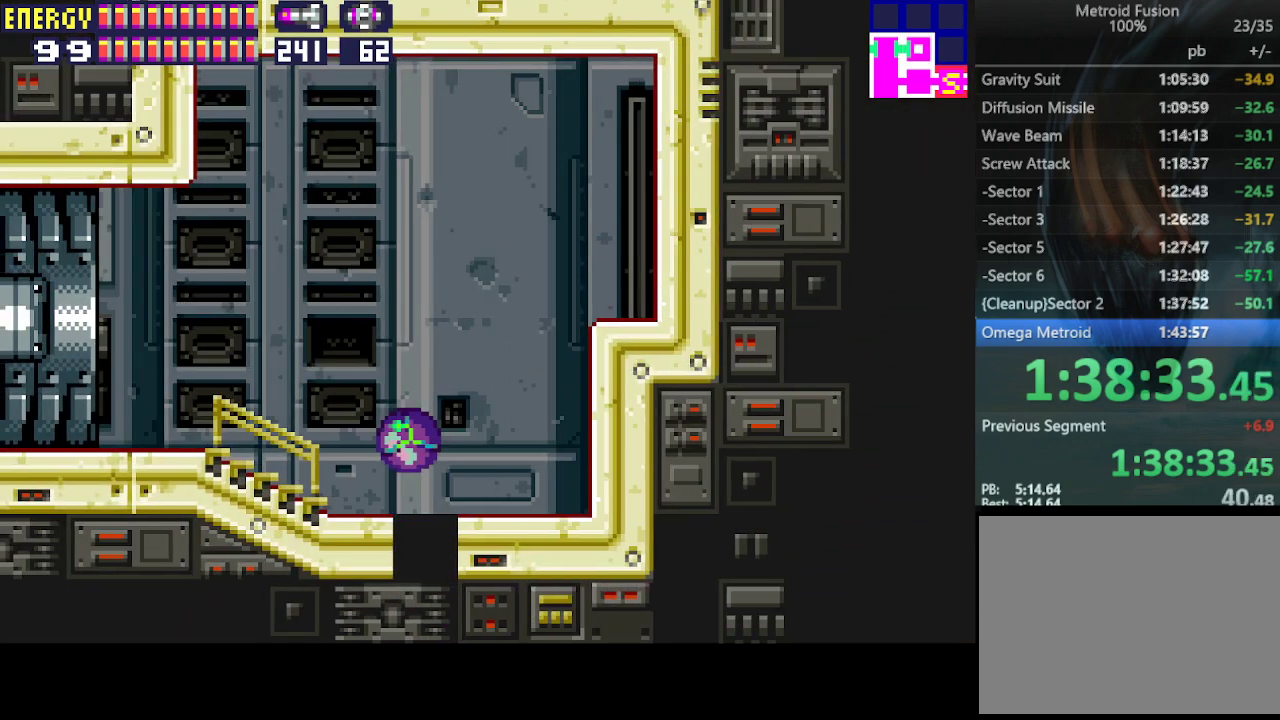
{"buttons": ["DPAD_LEFT"], "events": [[67, "CIRCLE", "up"], [167, "DPAD_UP", "down"], [300, "DPAD_UP", "up"]]}
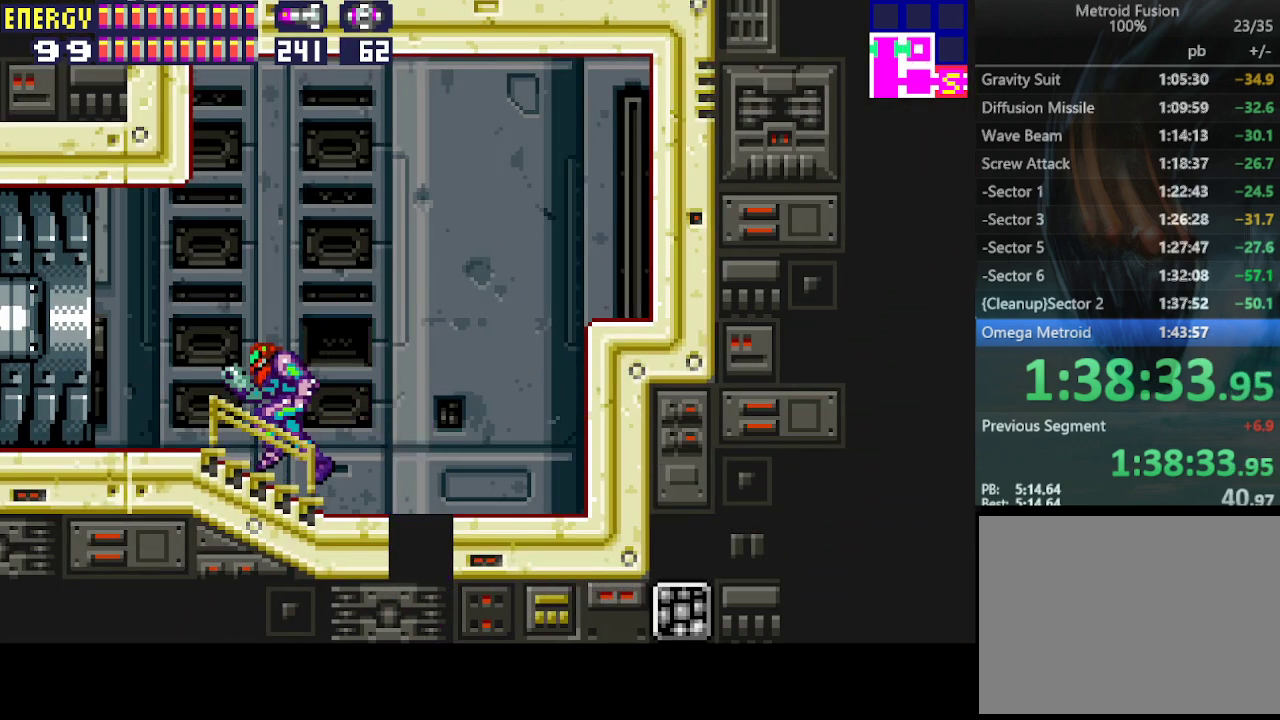
{"buttons": ["DPAD_LEFT"], "events": []}
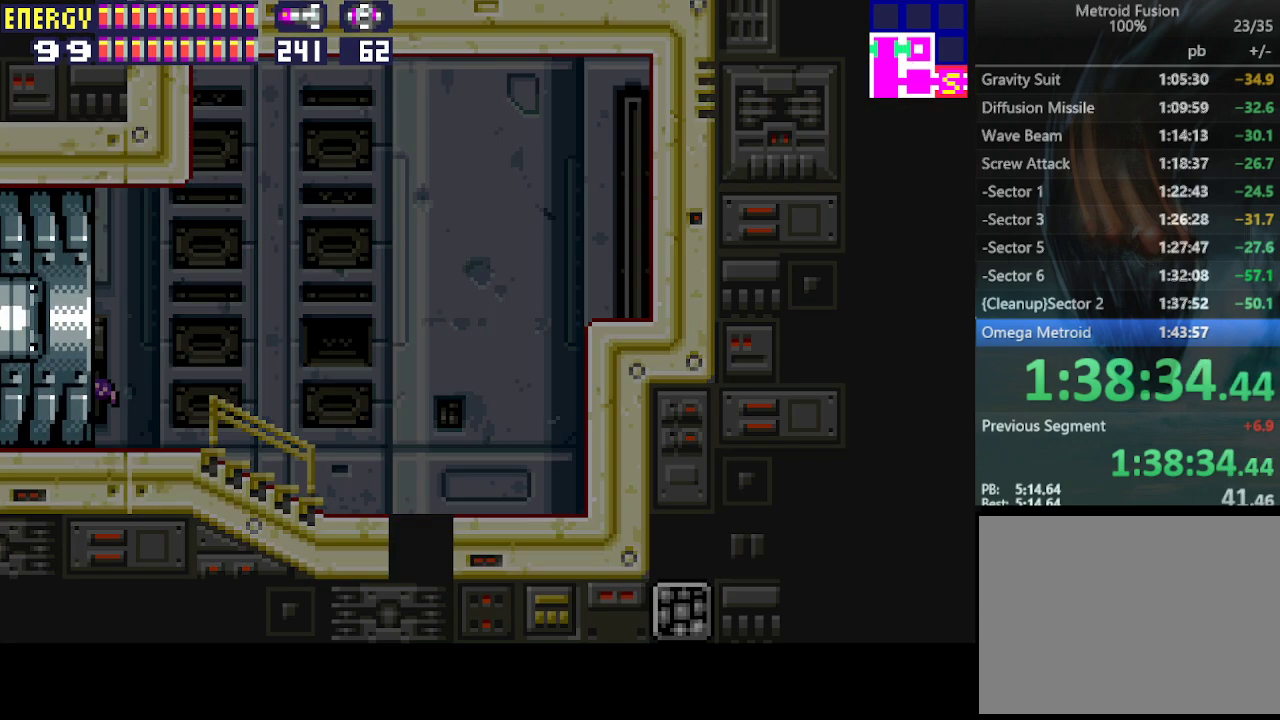
{"buttons": ["DPAD_LEFT"], "events": []}
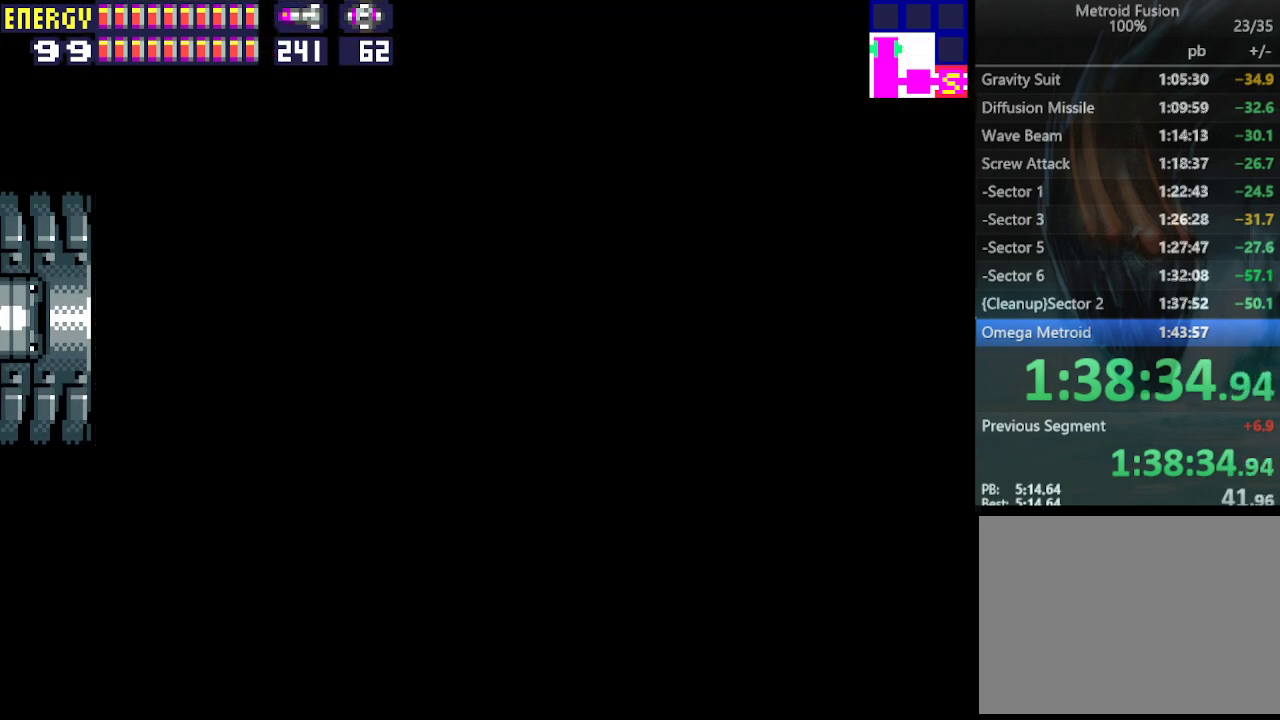
{"buttons": ["DPAD_LEFT"], "events": []}
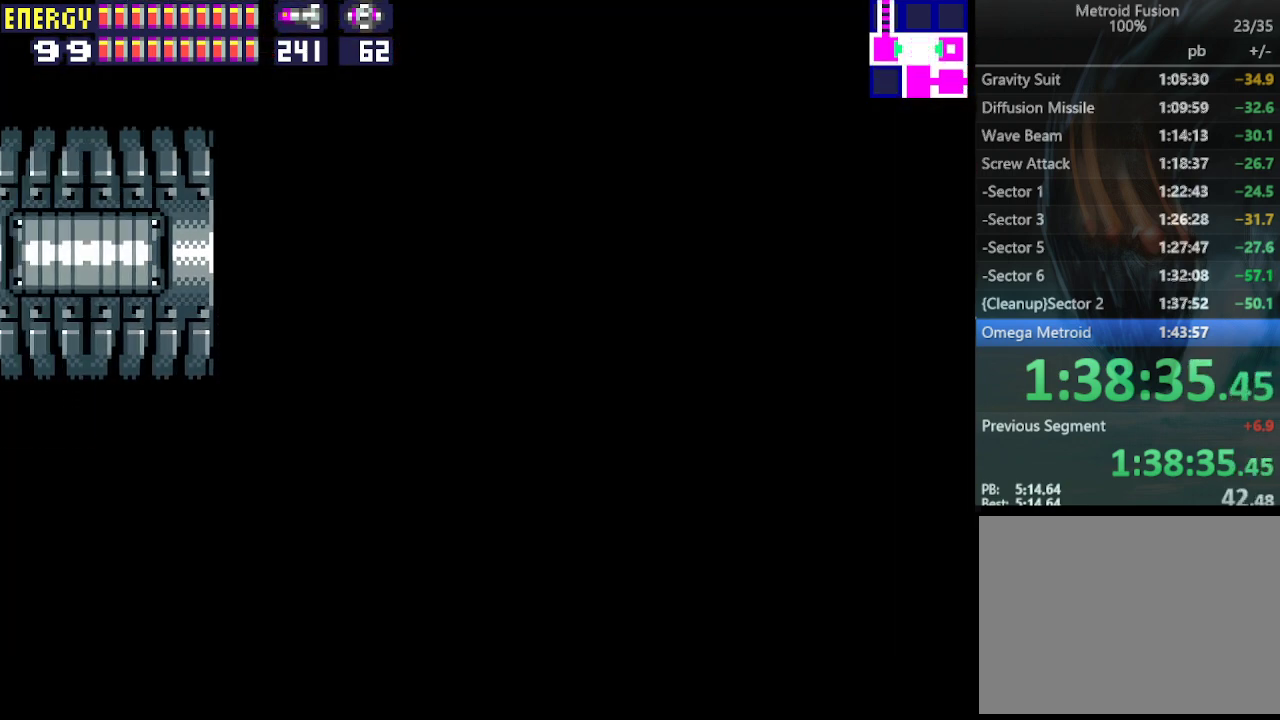
{"buttons": ["DPAD_LEFT"], "events": []}
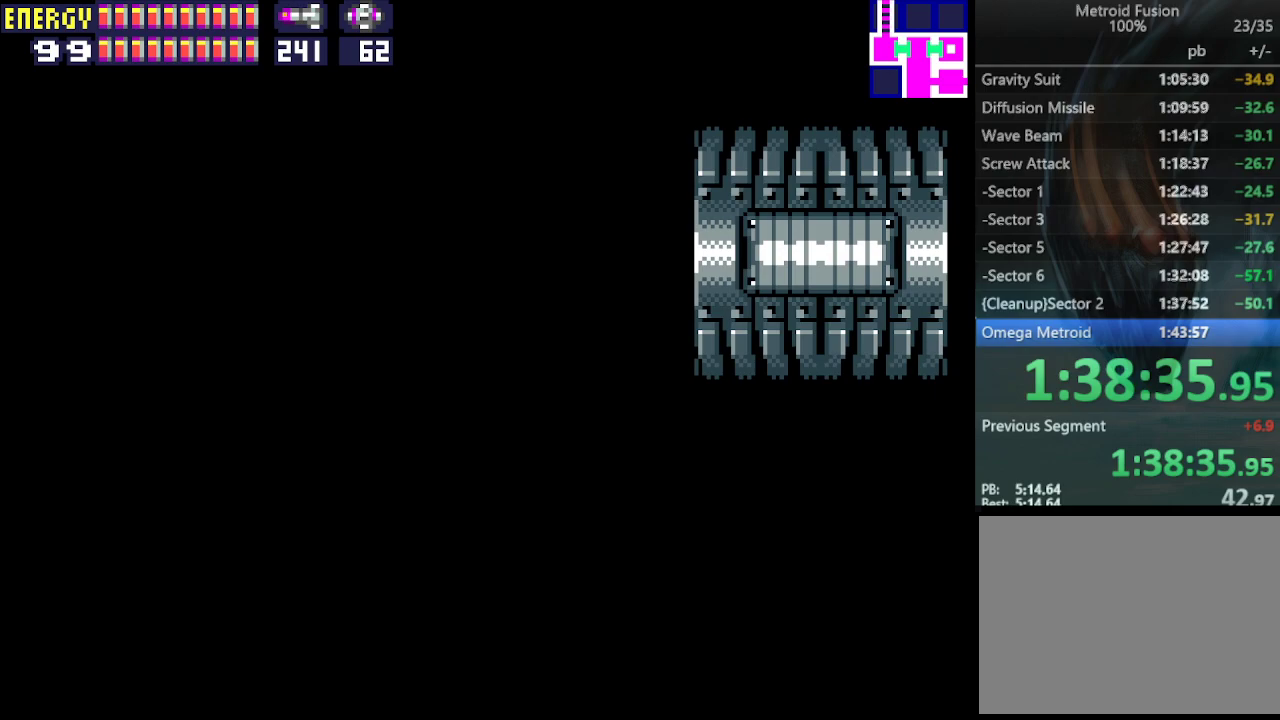
{"buttons": ["DPAD_LEFT"], "events": []}
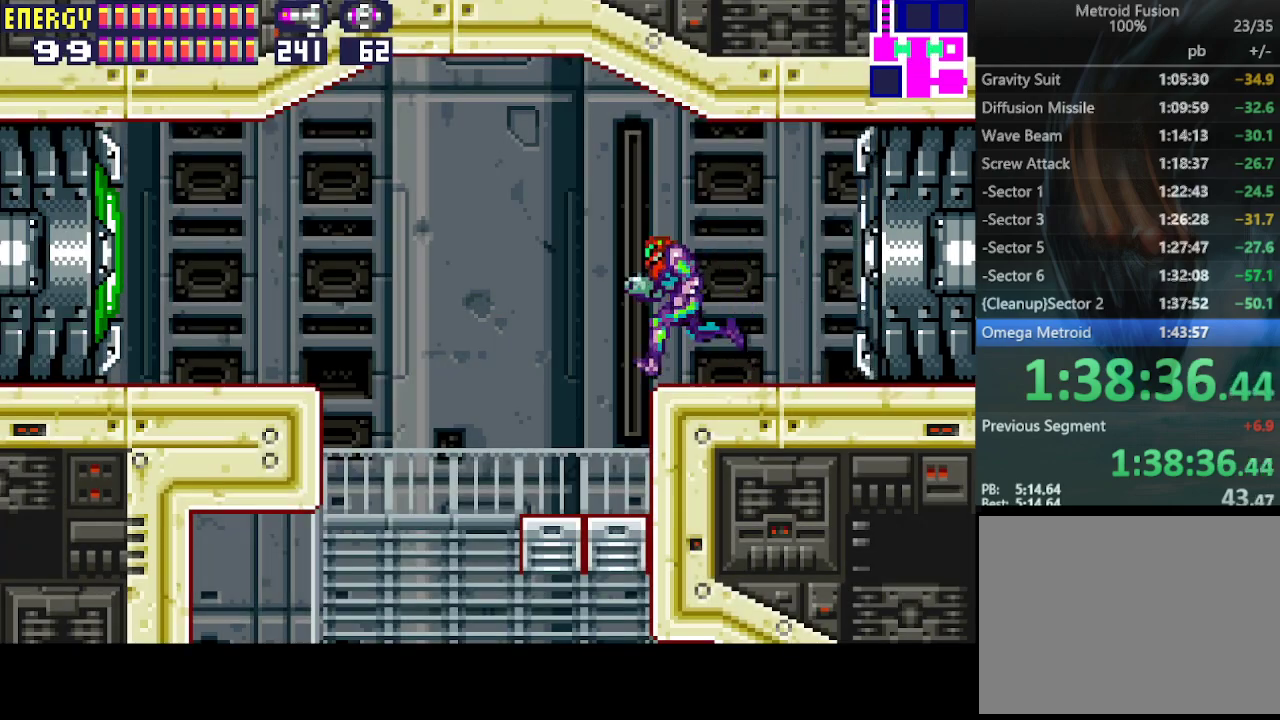
{"buttons": ["DPAD_LEFT"], "events": []}
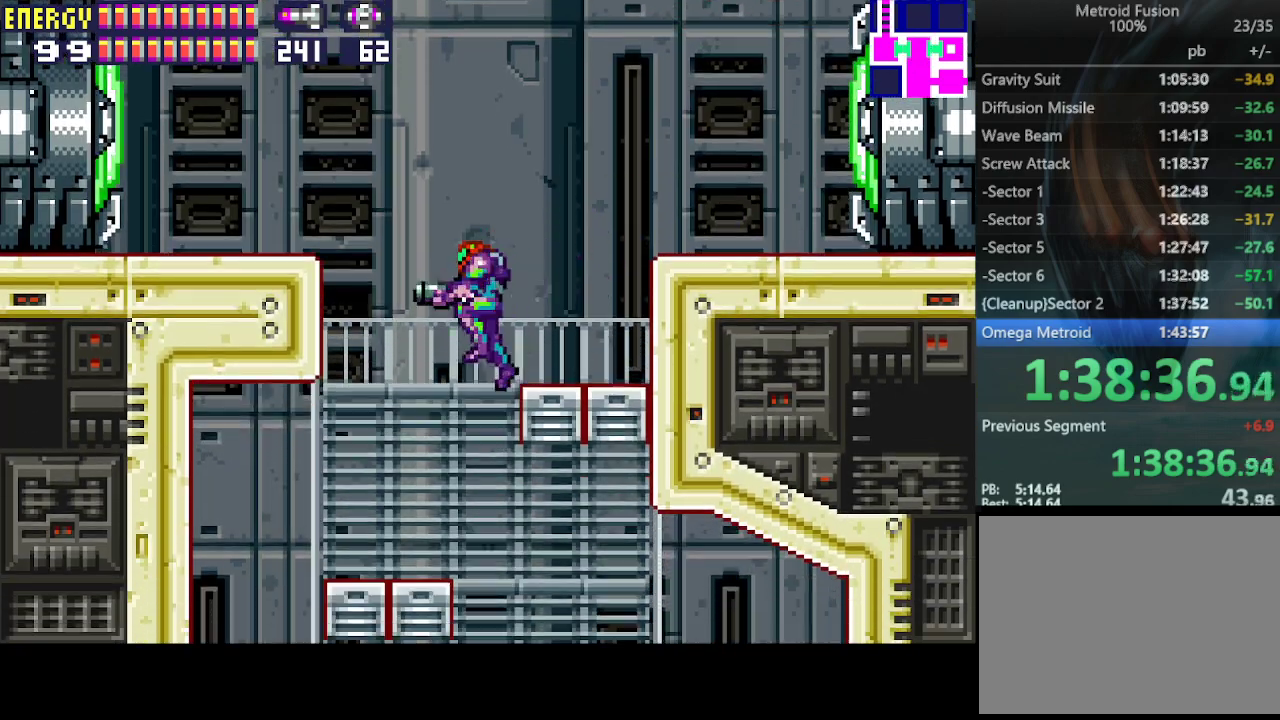
{"buttons": ["DPAD_RIGHT"], "events": [[67, "DPAD_LEFT", "up"], [167, "DPAD_RIGHT", "down"]]}
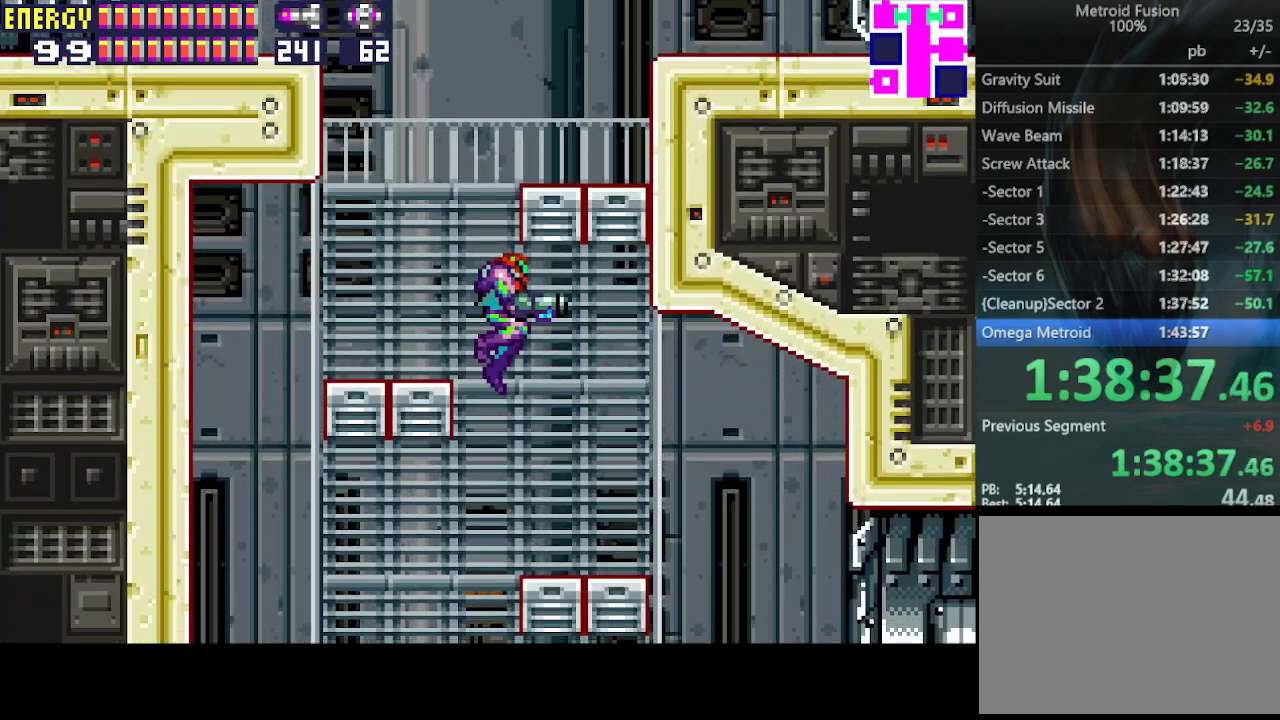
{"buttons": ["DPAD_RIGHT"], "events": []}
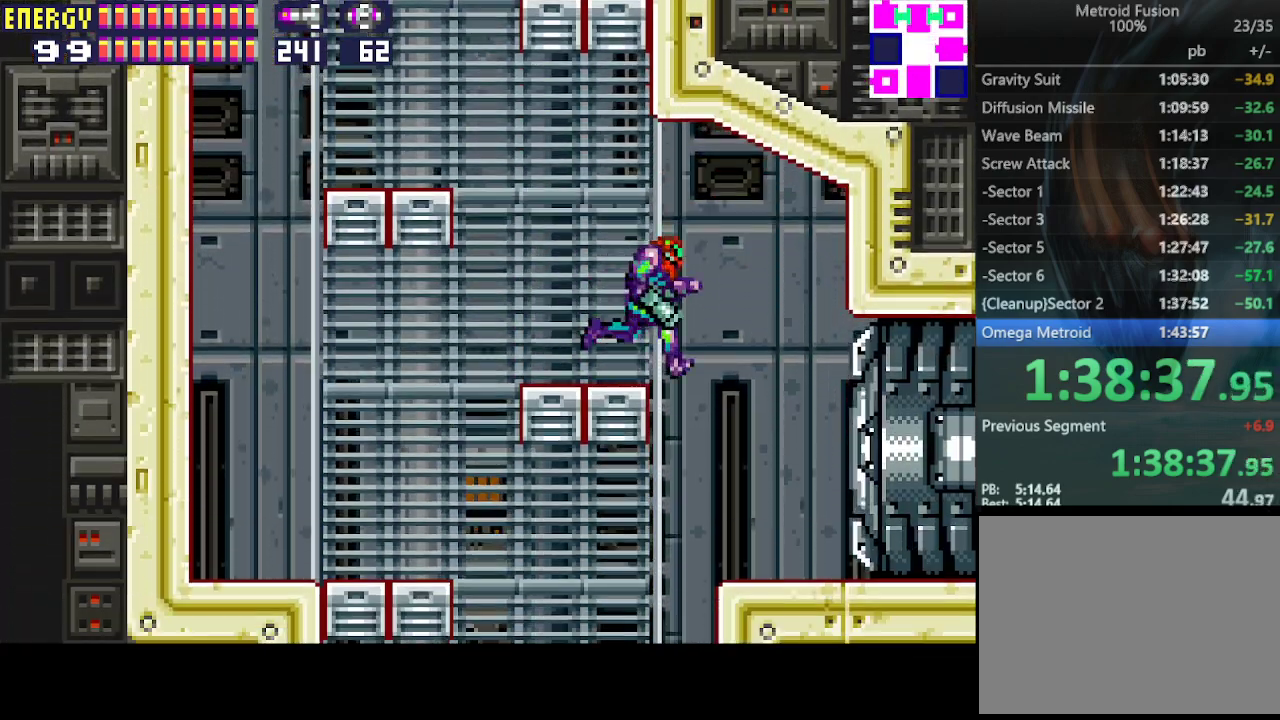
{"buttons": ["DPAD_RIGHT"], "events": [[367, "CROSS", "down"], [433, "CROSS", "up"]]}
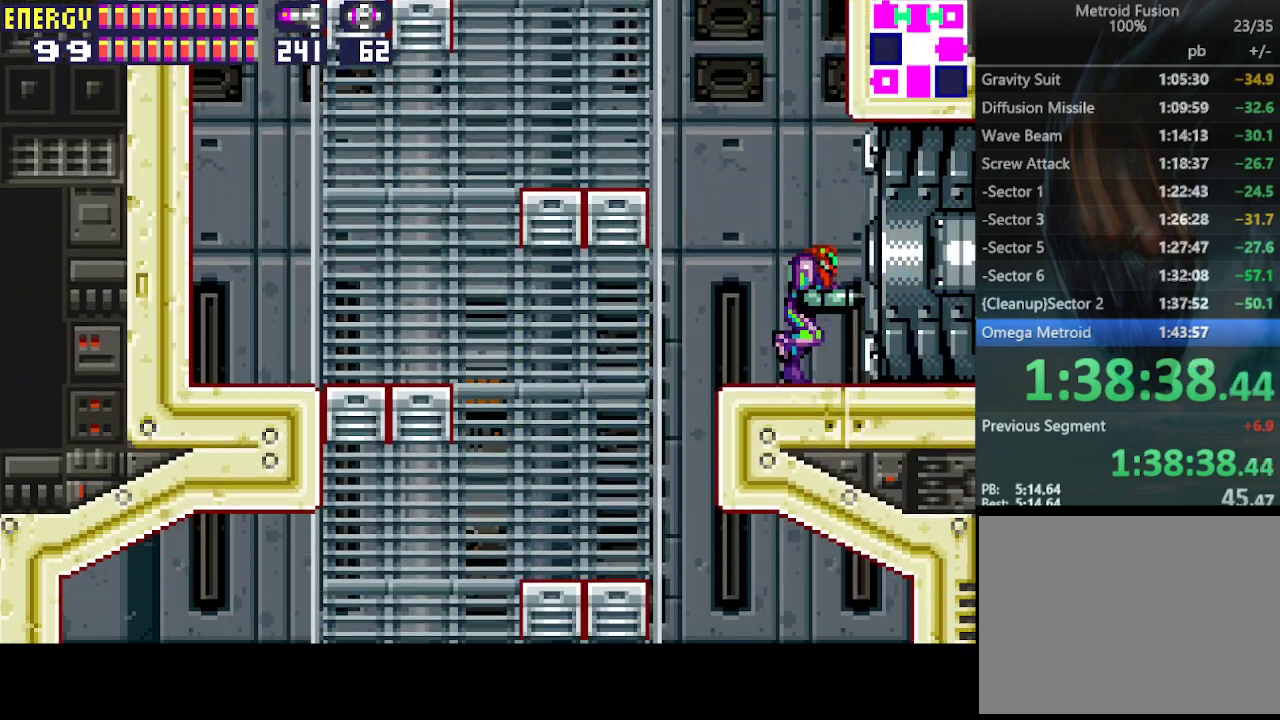
{"buttons": ["DPAD_RIGHT"], "events": []}
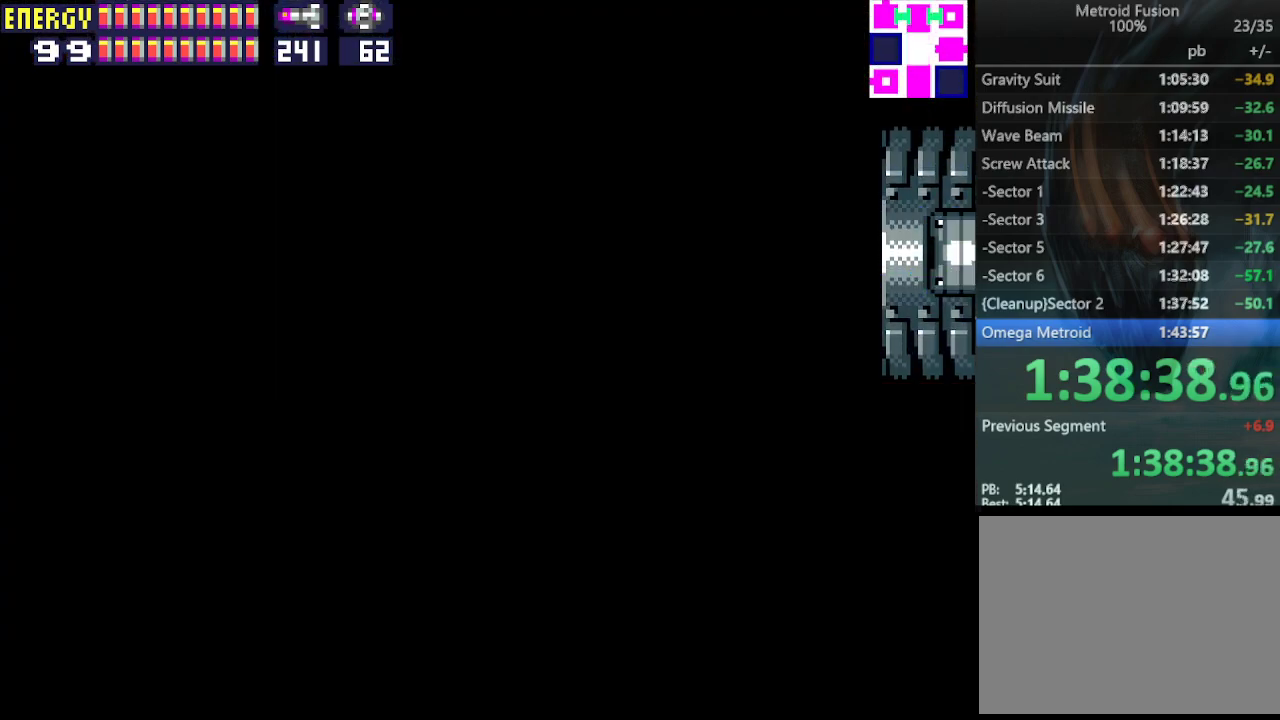
{"buttons": ["DPAD_RIGHT"], "events": []}
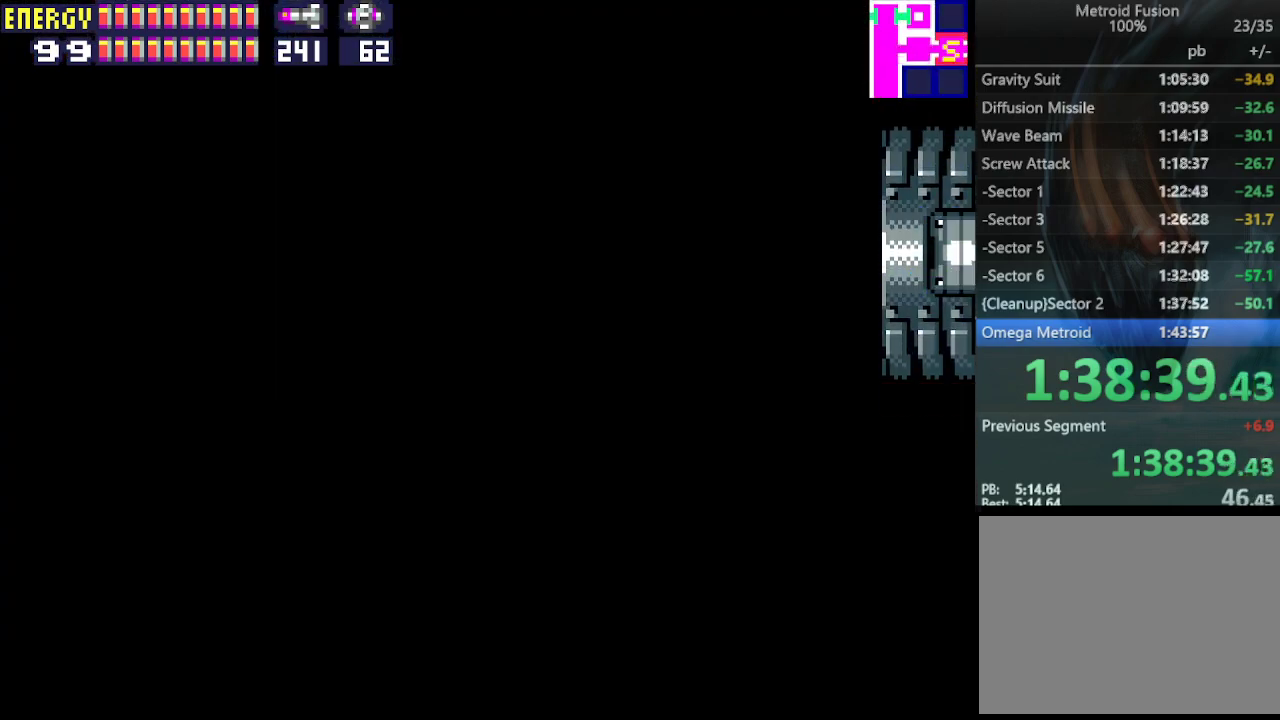
{"buttons": ["DPAD_RIGHT"], "events": []}